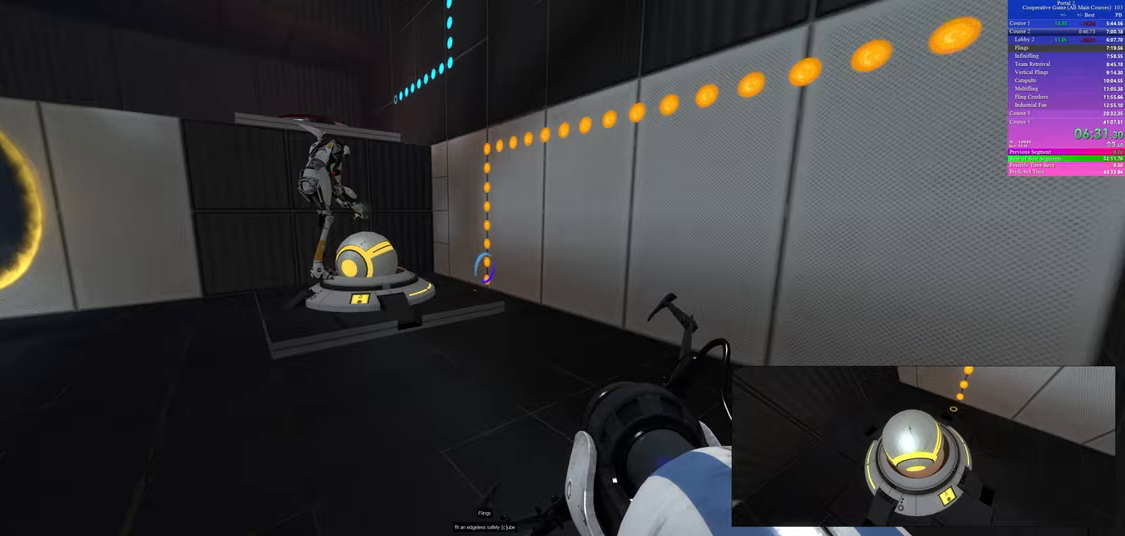
Gameplay with keyboard and mouse; each line is a JSON object with the keys and mouse buttons held at the frame after it. "events" lists presses ("down") and releases ("up") of "a", "ctrl", "d", "s", "use", "w", "mouse_left" and "mouse_right" between this image and that frame as [ms after this image, input, new state], when the widget could be followed in between; "space" appears only as held states. "mouse_left", "mouse_right" = the "left", "right" buttons of the "mouse" list. No other keys are recorded. Mouse movement is not recorded. Key names are as the overlay labels them; some are game actions (e.g. jump) rather than physical keys.
{"keys": ["a"], "mouse": [], "events": [[483, "a", "down"]]}
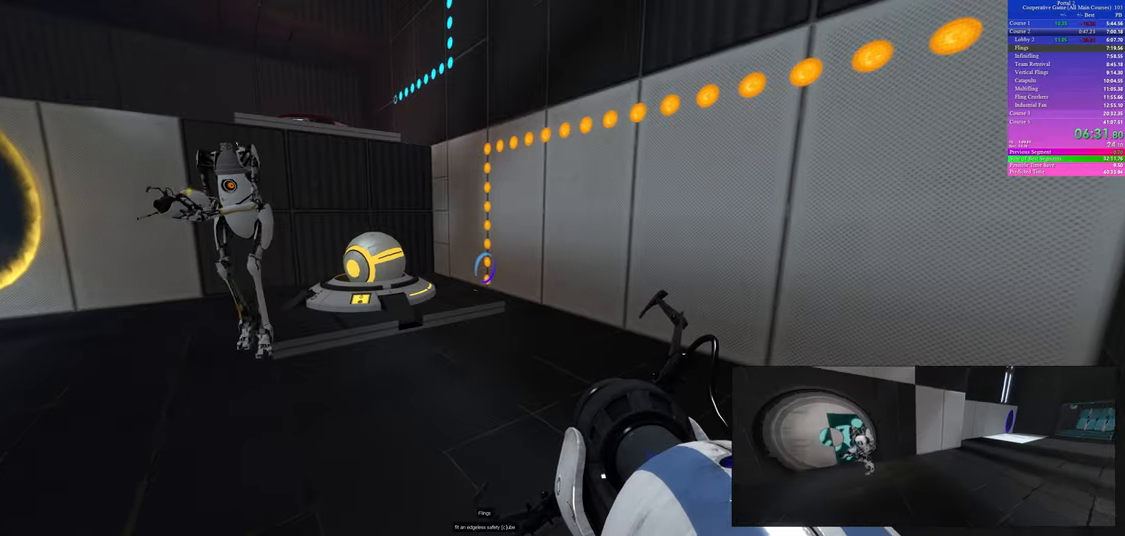
{"keys": ["a", "w"], "mouse": [], "events": [[417, "w", "down"]]}
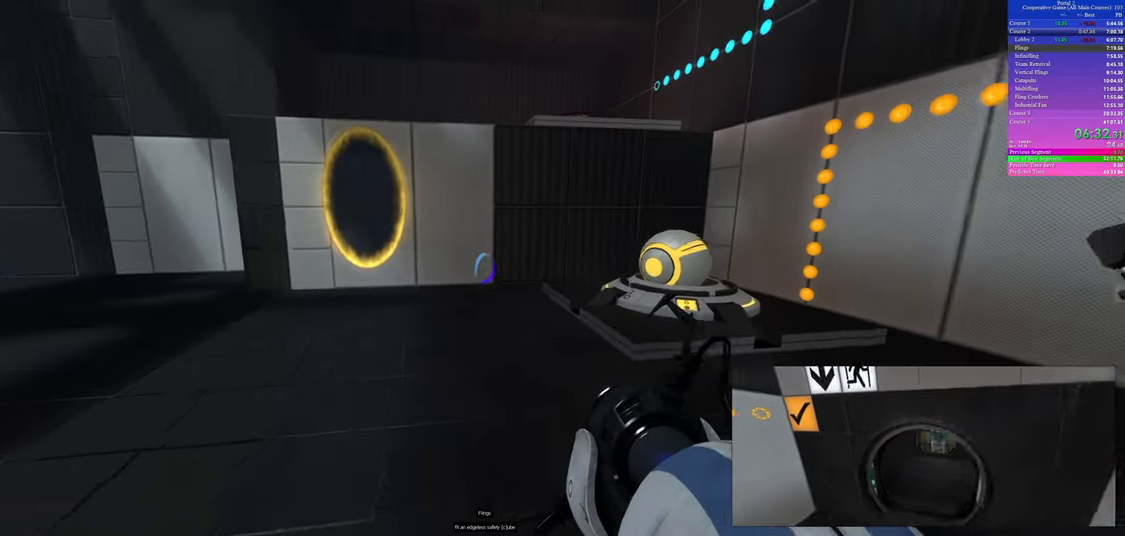
{"keys": ["a"], "mouse": [], "events": [[33, "a", "up"], [117, "d", "down"], [433, "d", "up"], [467, "a", "down"], [500, "w", "up"]]}
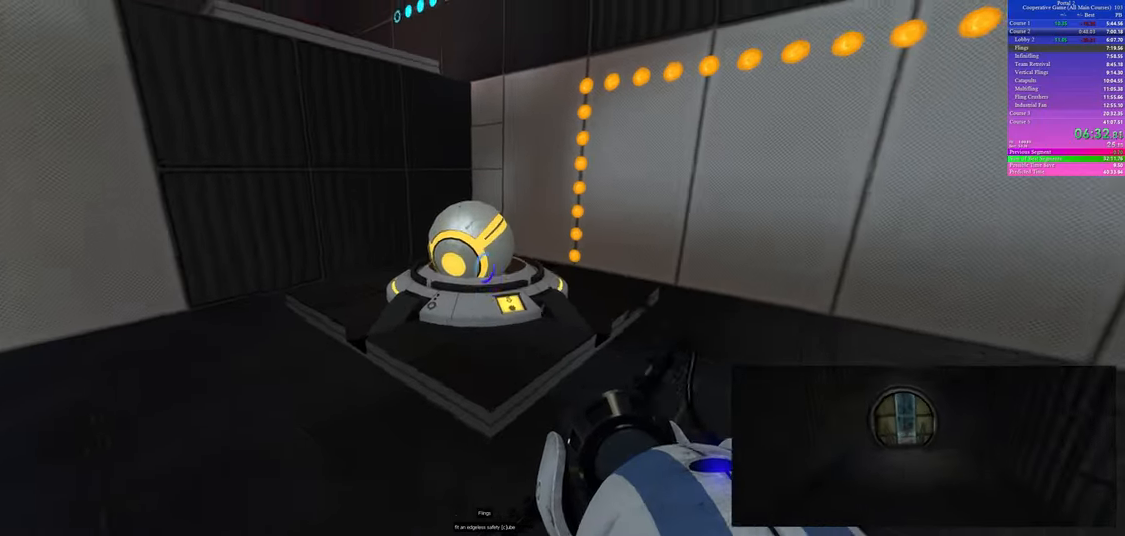
{"keys": [], "mouse": [], "events": [[100, "a", "up"], [283, "d", "down"], [433, "d", "up"]]}
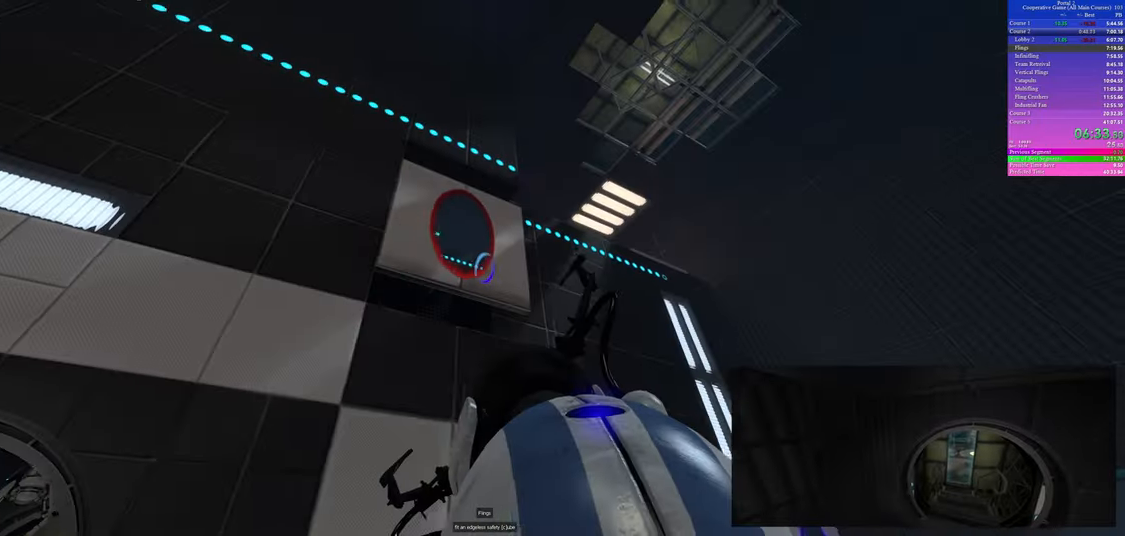
{"keys": ["w"], "mouse": ["right"], "events": [[150, "mouse_left", "down"], [217, "w", "down"], [233, "mouse_left", "up"], [367, "d", "down"], [467, "mouse_right", "down"], [483, "d", "up"]]}
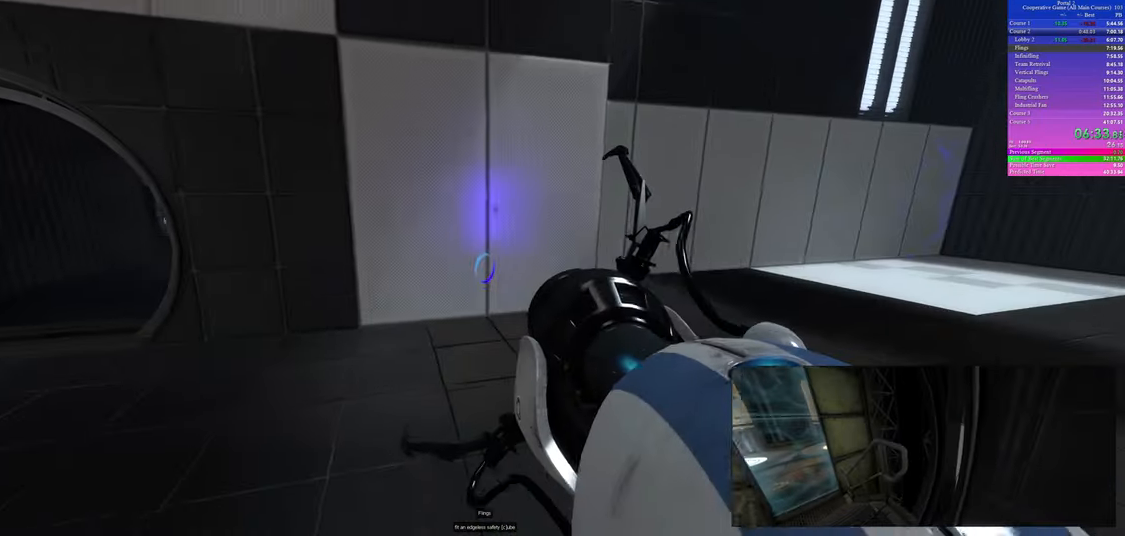
{"keys": ["w"], "mouse": [], "events": [[50, "mouse_right", "up"]]}
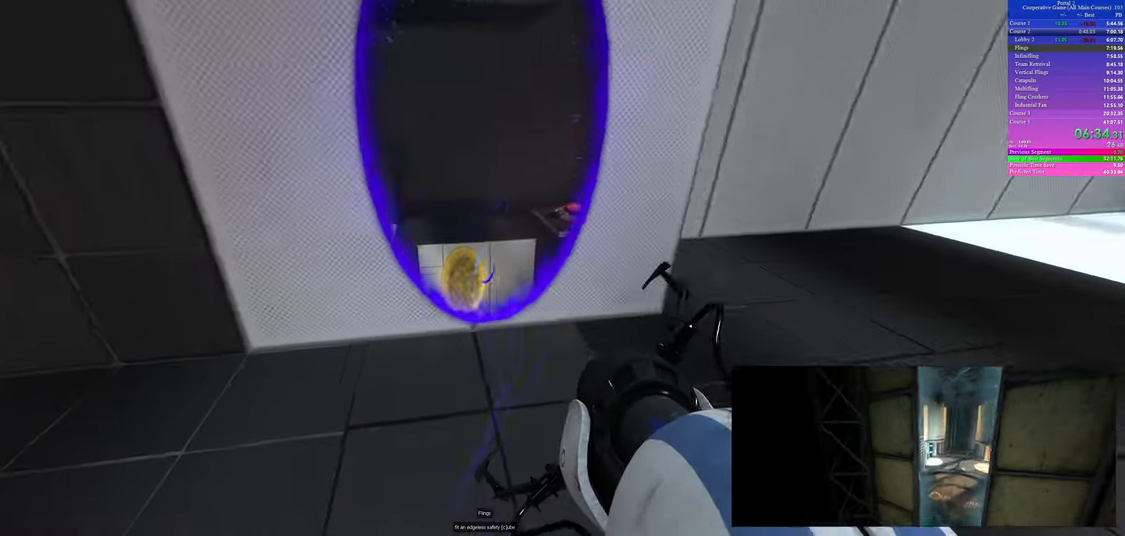
{"keys": ["w"], "mouse": [], "events": []}
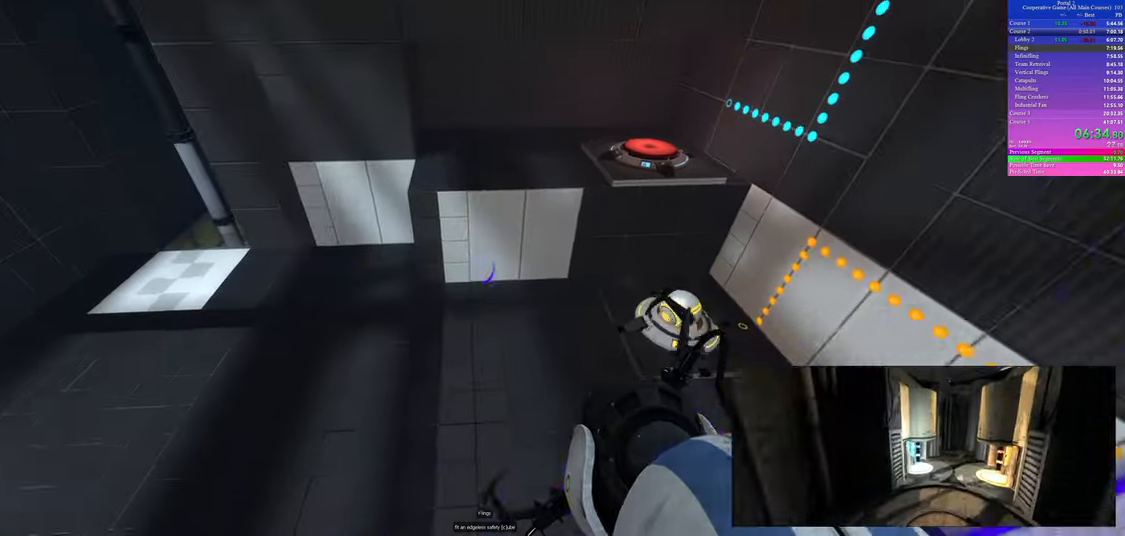
{"keys": ["a"], "mouse": [], "events": [[33, "mouse_right", "down"], [83, "w", "up"], [117, "mouse_right", "up"], [133, "d", "down"], [267, "a", "down"], [300, "d", "up"]]}
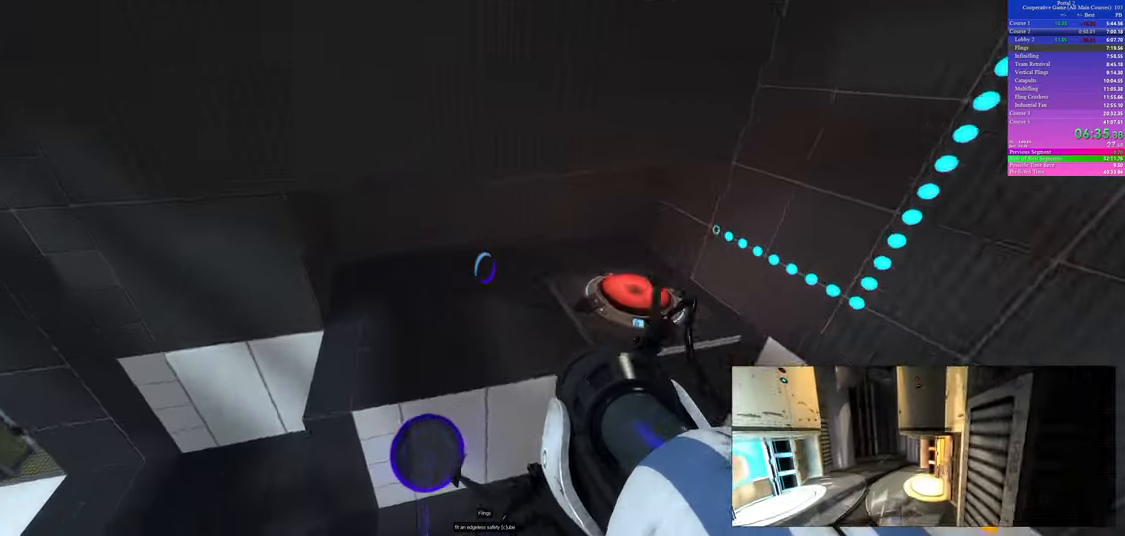
{"keys": ["d"], "mouse": [], "events": [[50, "d", "down"], [67, "a", "up"]]}
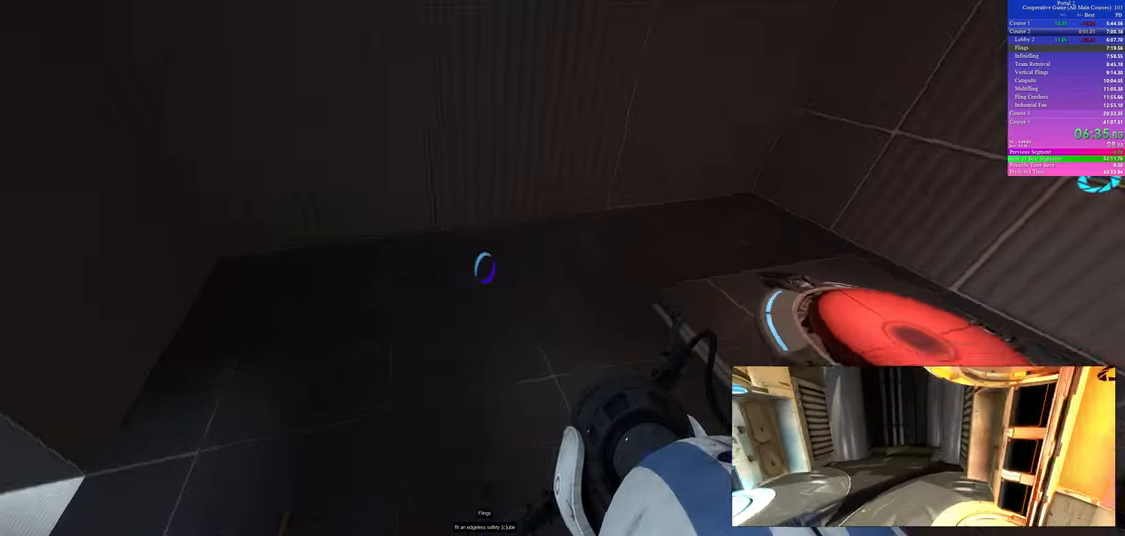
{"keys": ["d", "space"], "mouse": []}
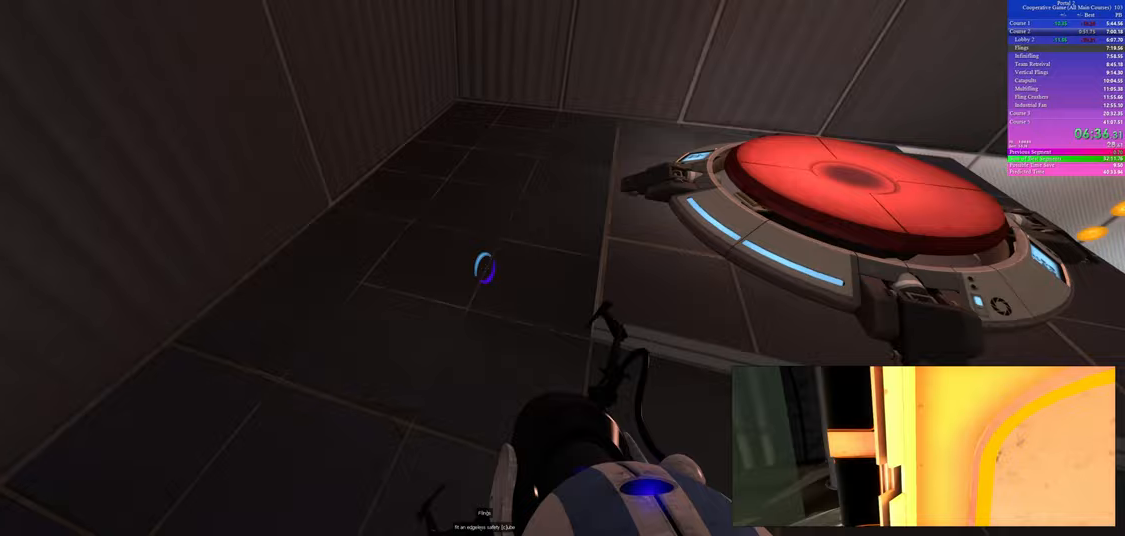
{"keys": ["d"], "mouse": []}
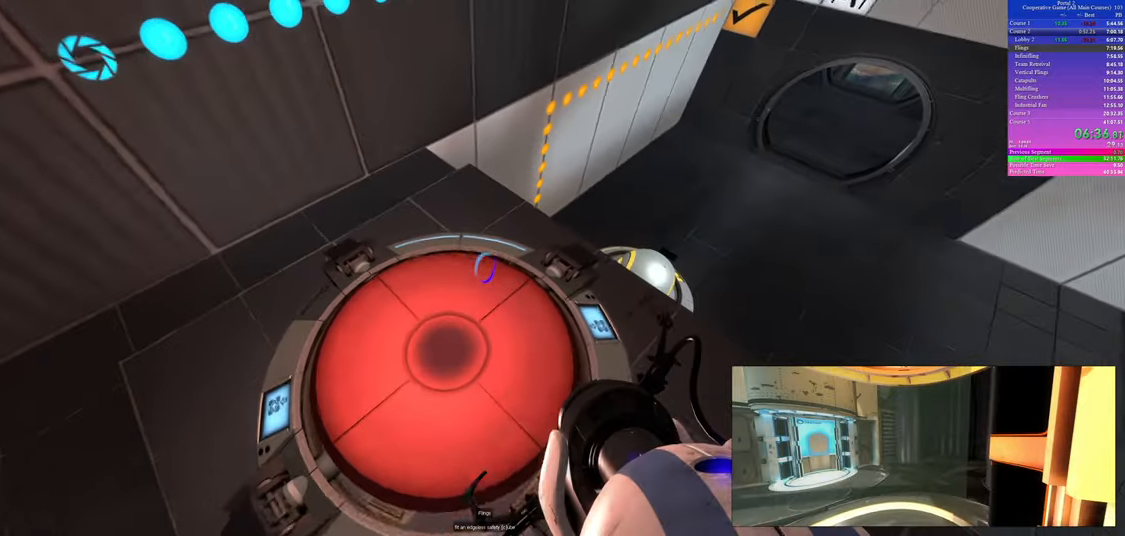
{"keys": ["d", "w"], "mouse": [], "events": [[17, "w", "down"]]}
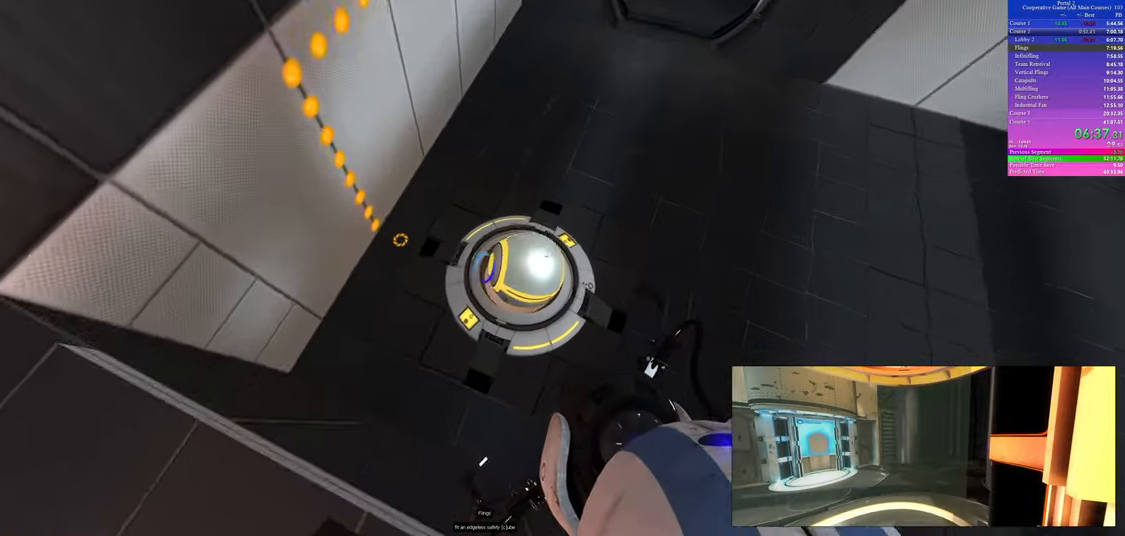
{"keys": [], "mouse": [], "events": [[17, "d", "up"], [17, "w", "up"], [267, "use", "down"], [417, "use", "up"]]}
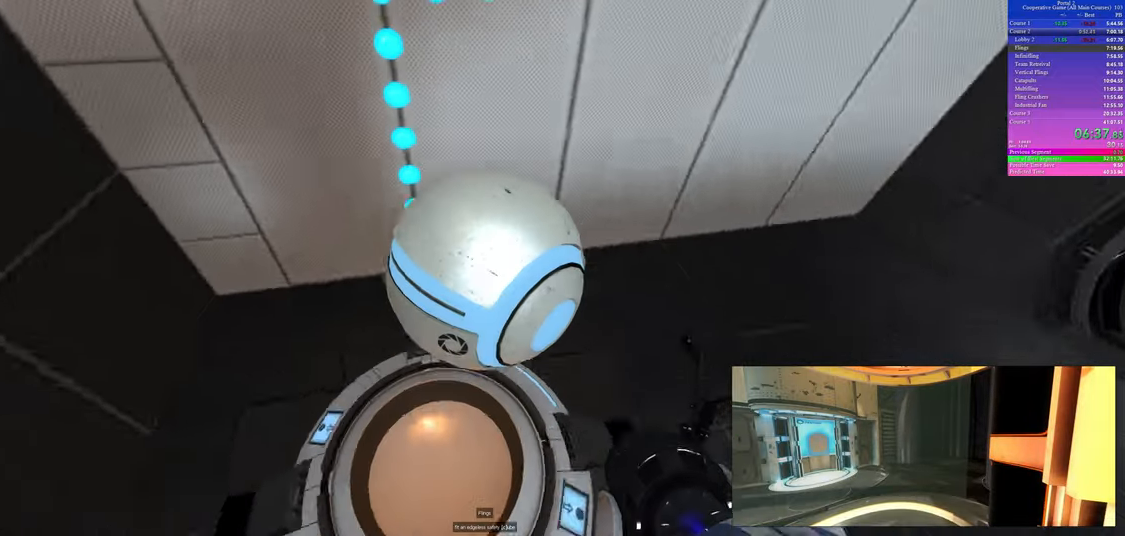
{"keys": [], "mouse": [], "events": [[67, "w", "down"], [183, "w", "up"]]}
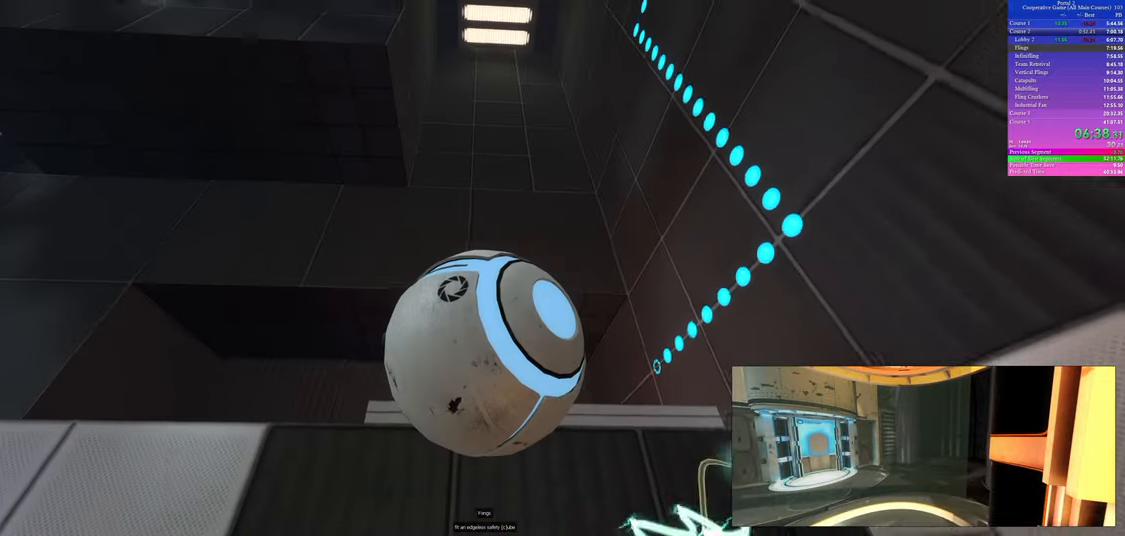
{"keys": [], "mouse": [], "events": [[17, "w", "down"], [167, "w", "up"]]}
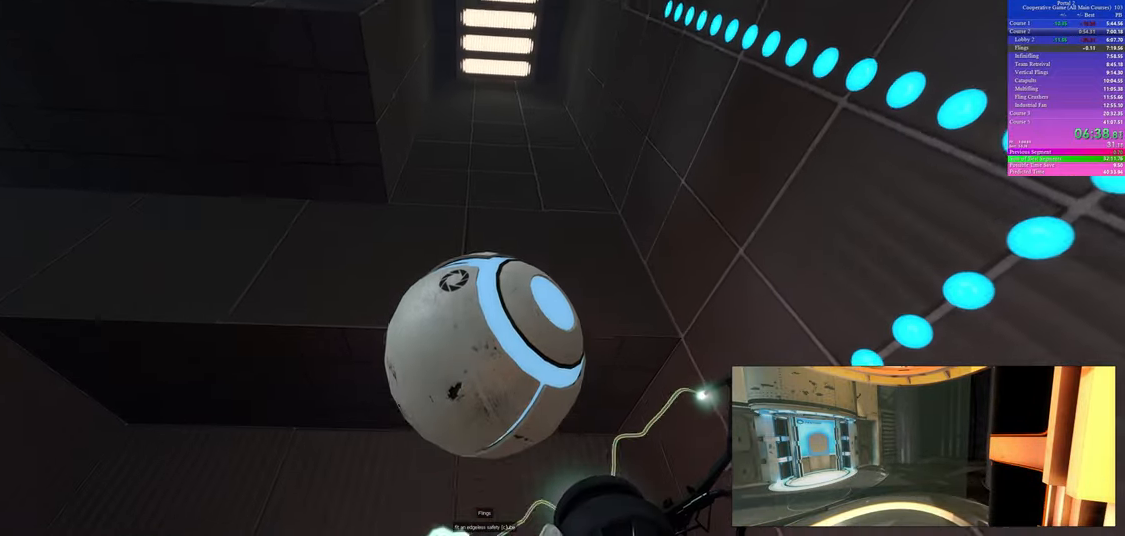
{"keys": ["s"], "mouse": [], "events": [[33, "use", "down"], [117, "s", "down"], [150, "use", "up"]]}
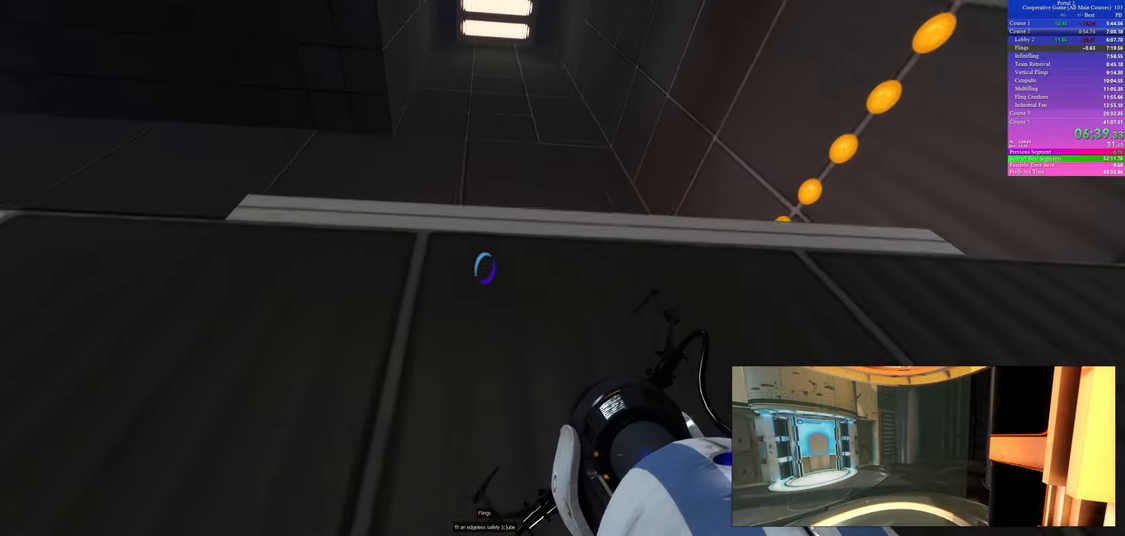
{"keys": ["s"], "mouse": [], "events": []}
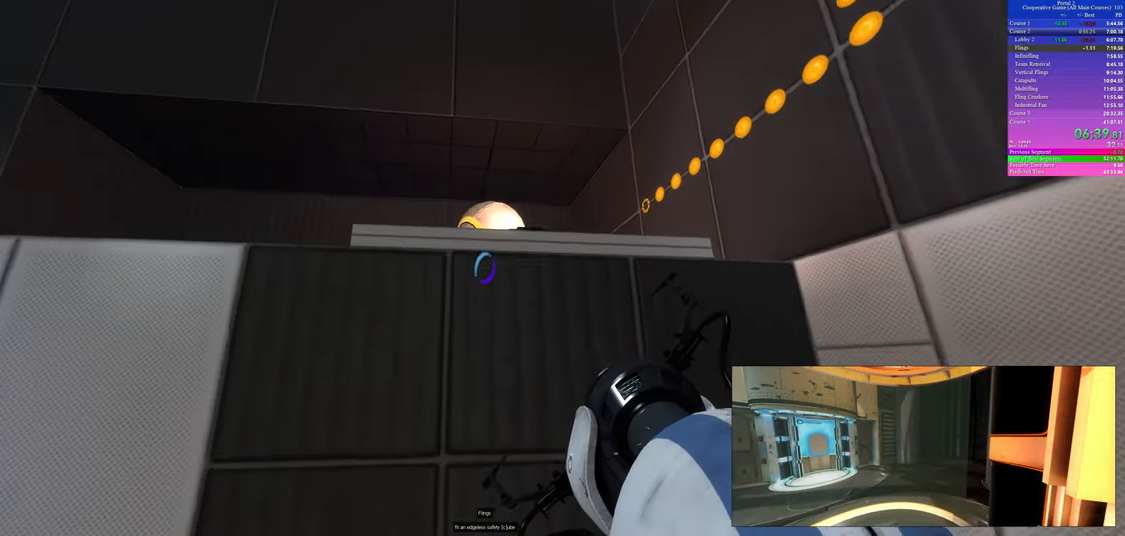
{"keys": [], "mouse": [], "events": [[33, "s", "up"]]}
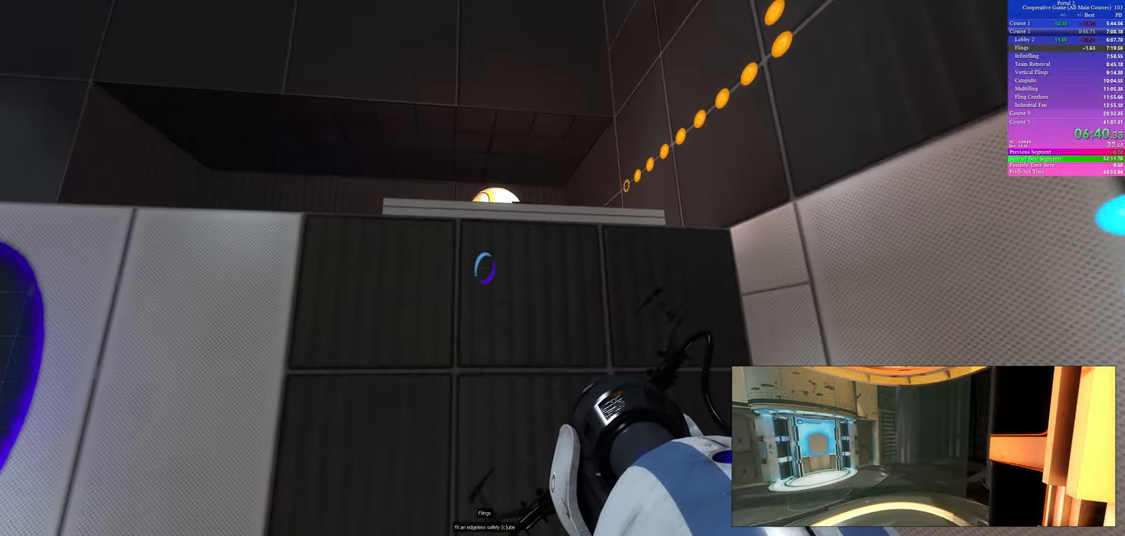
{"keys": ["s"], "mouse": [], "events": [[167, "s", "down"]]}
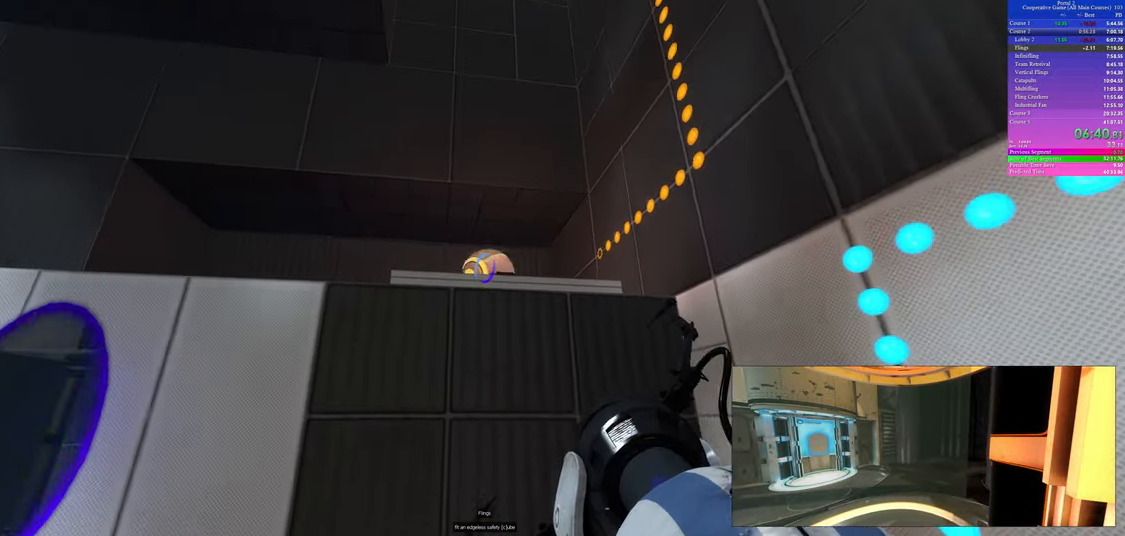
{"keys": [], "mouse": [], "events": [[283, "s", "up"]]}
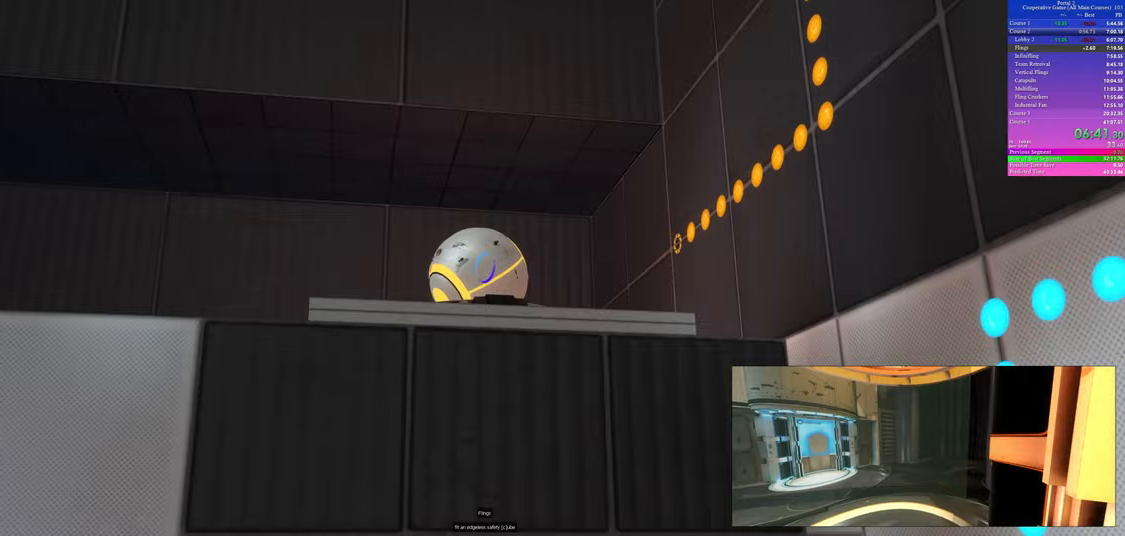
{"keys": [], "mouse": [], "events": []}
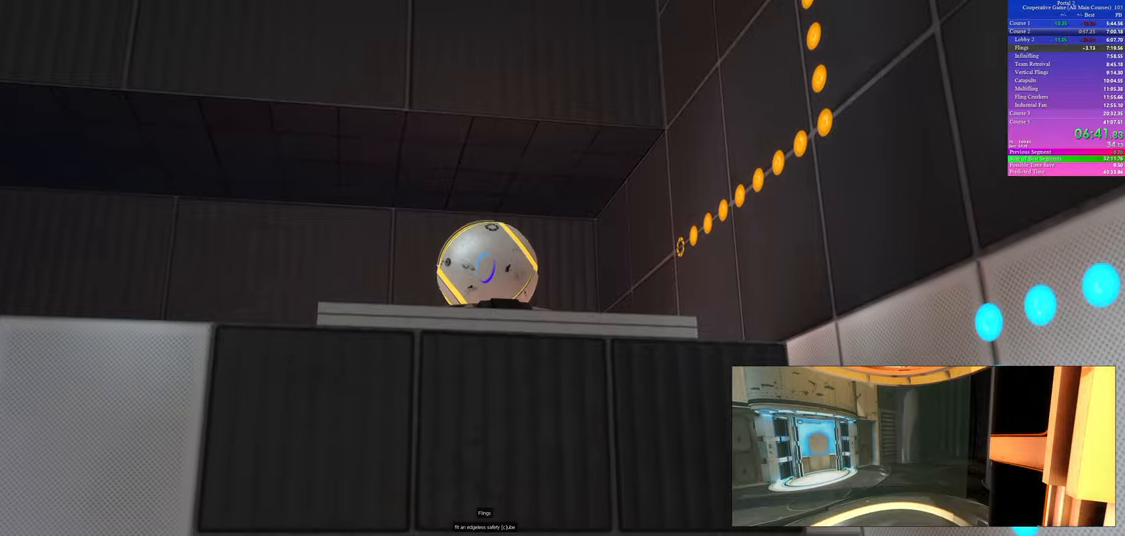
{"keys": [], "mouse": [], "events": []}
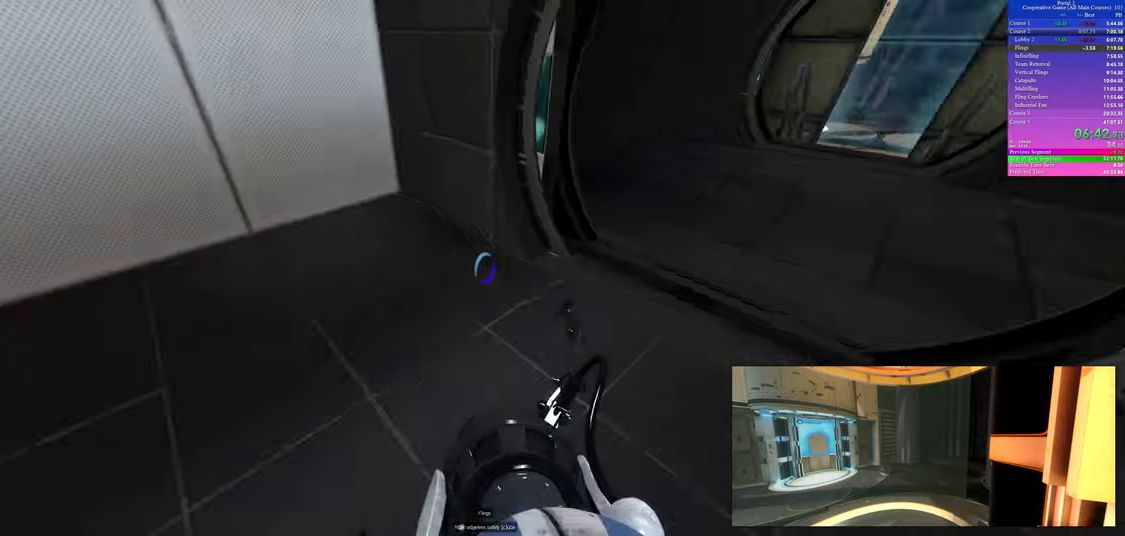
{"keys": ["d", "w"], "mouse": [], "events": [[50, "w", "down"], [333, "d", "down"]]}
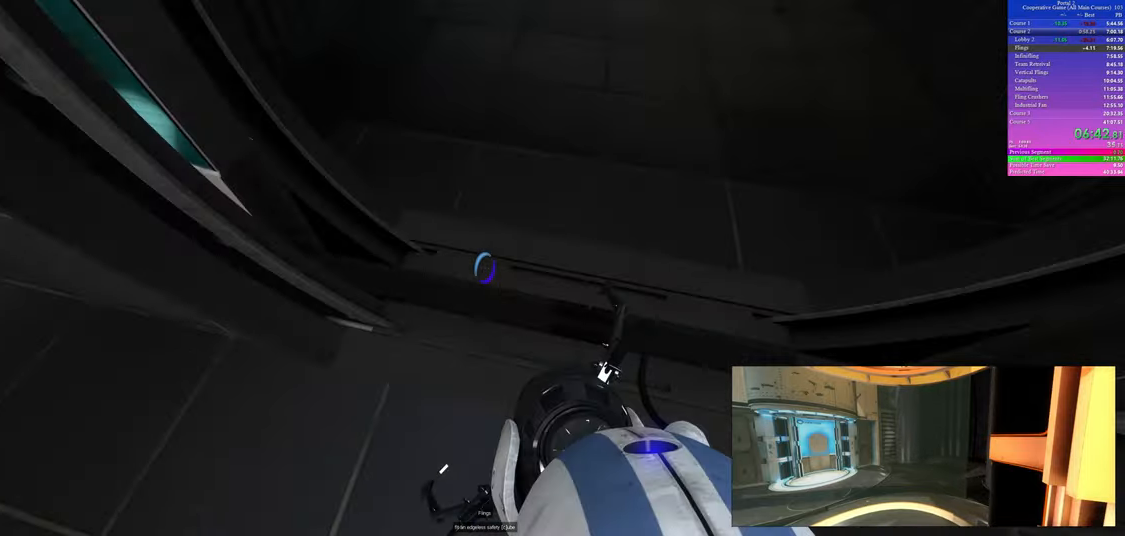
{"keys": ["a"], "mouse": [], "events": [[150, "a", "down"], [150, "d", "up"], [150, "w", "up"]]}